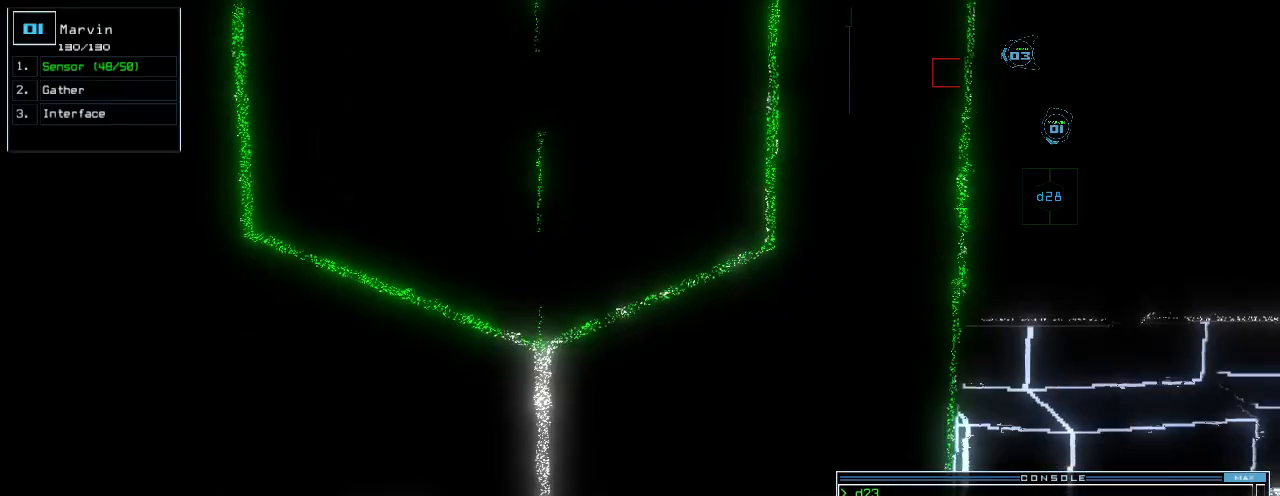
Gameplay with keyboard; each line is a JSON object with the keys held at the frame after it. "events" lists presses ("down") and releases ("up") of ".", "0", "1", "2", "3", "4", "5", "6", "7", "8", "9", "a", "b", "backspace", "c", "caps_lock", "comma", "ctrl_l", "ctrl_r", "d", "down", "e", "equals", "escape", "f", "f12", "g", "h", "i", "j", "k", "l", "left", "m", "minus", "n", "o", "p", "page_down", "page_up", "q", "quote", "r", "return", "right", "s", "semicolon", "shift_l", "shift_r", "space", "t", "tab", "tilde", "u", "up", "v", "w", "x", "y" and "z" between this image and that frame as [ms after this image, input, new state], when the widget could be followed in between. No other keys are recorded. Mouse input is not recorded.
{"keys": [], "events": [[20, "1", "up"], [400, "d", "down"], [440, "d", "up"]]}
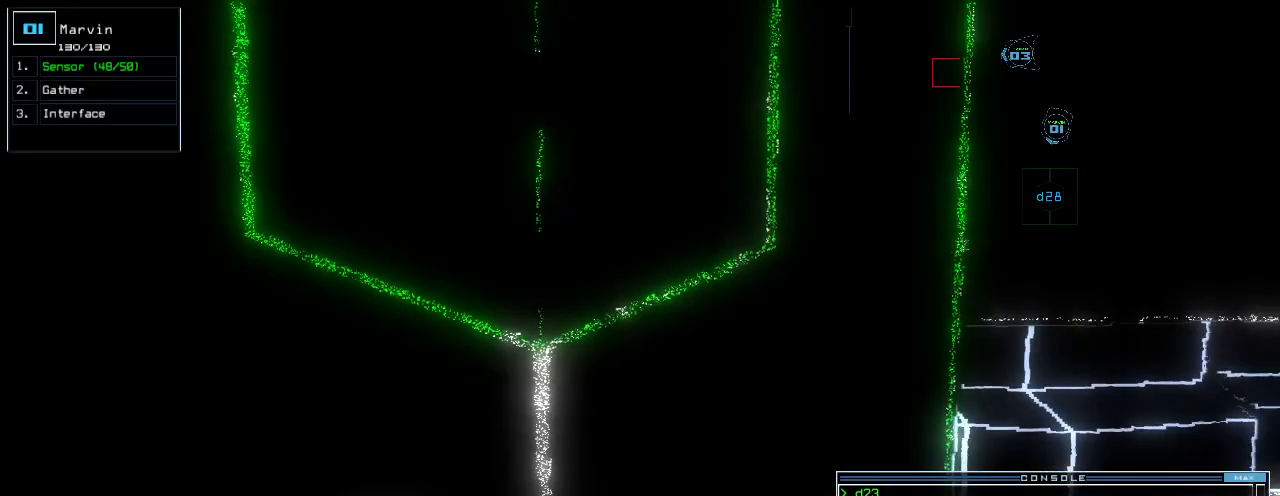
{"keys": [], "events": [[80, "2", "down"], [160, "2", "up"]]}
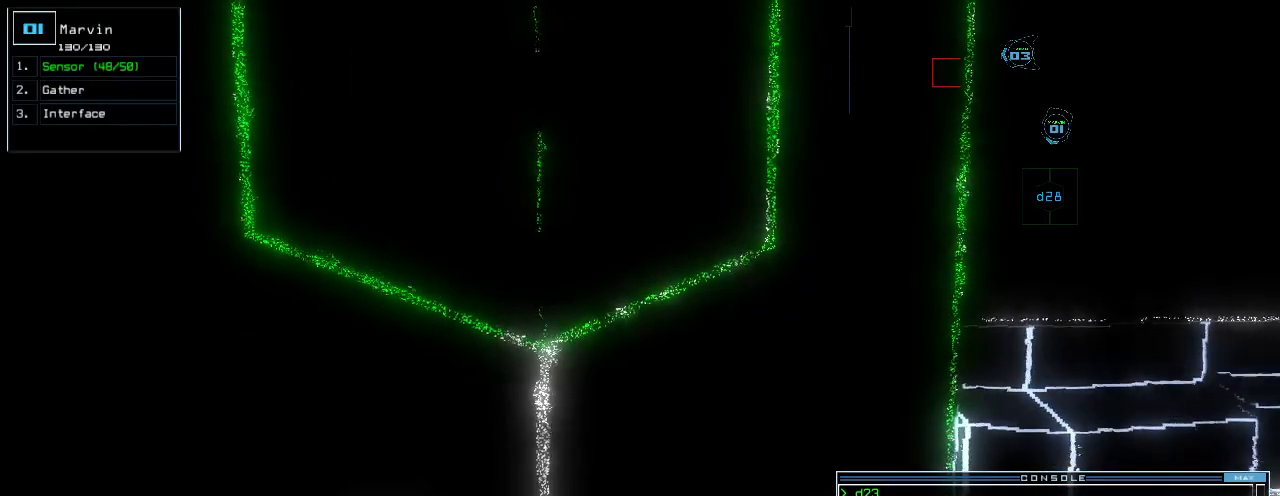
{"keys": [], "events": [[160, "8", "down"], [200, "8", "up"]]}
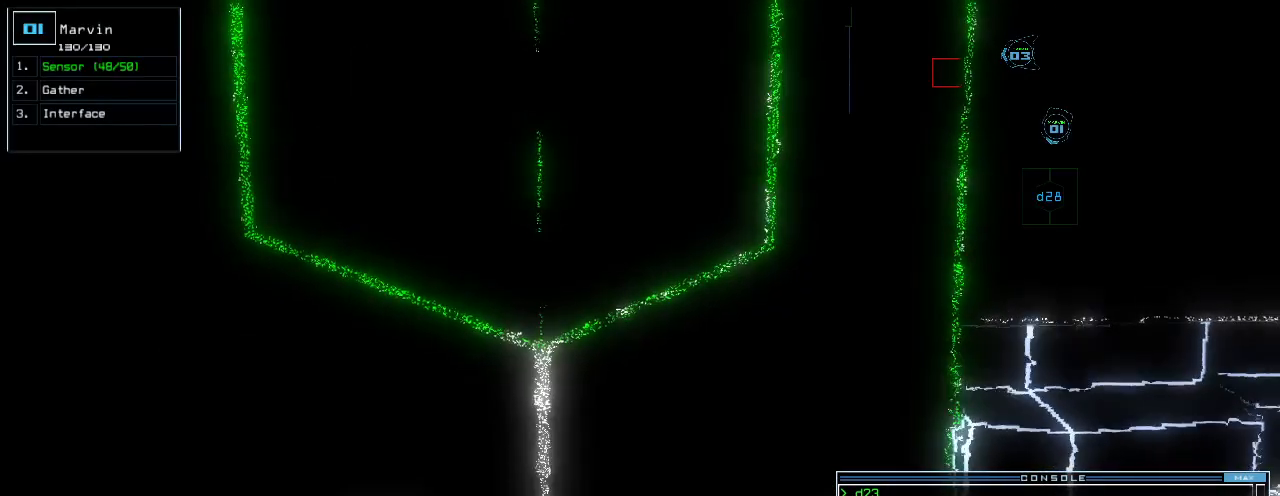
{"keys": ["escape"], "events": [[460, "escape", "down"]]}